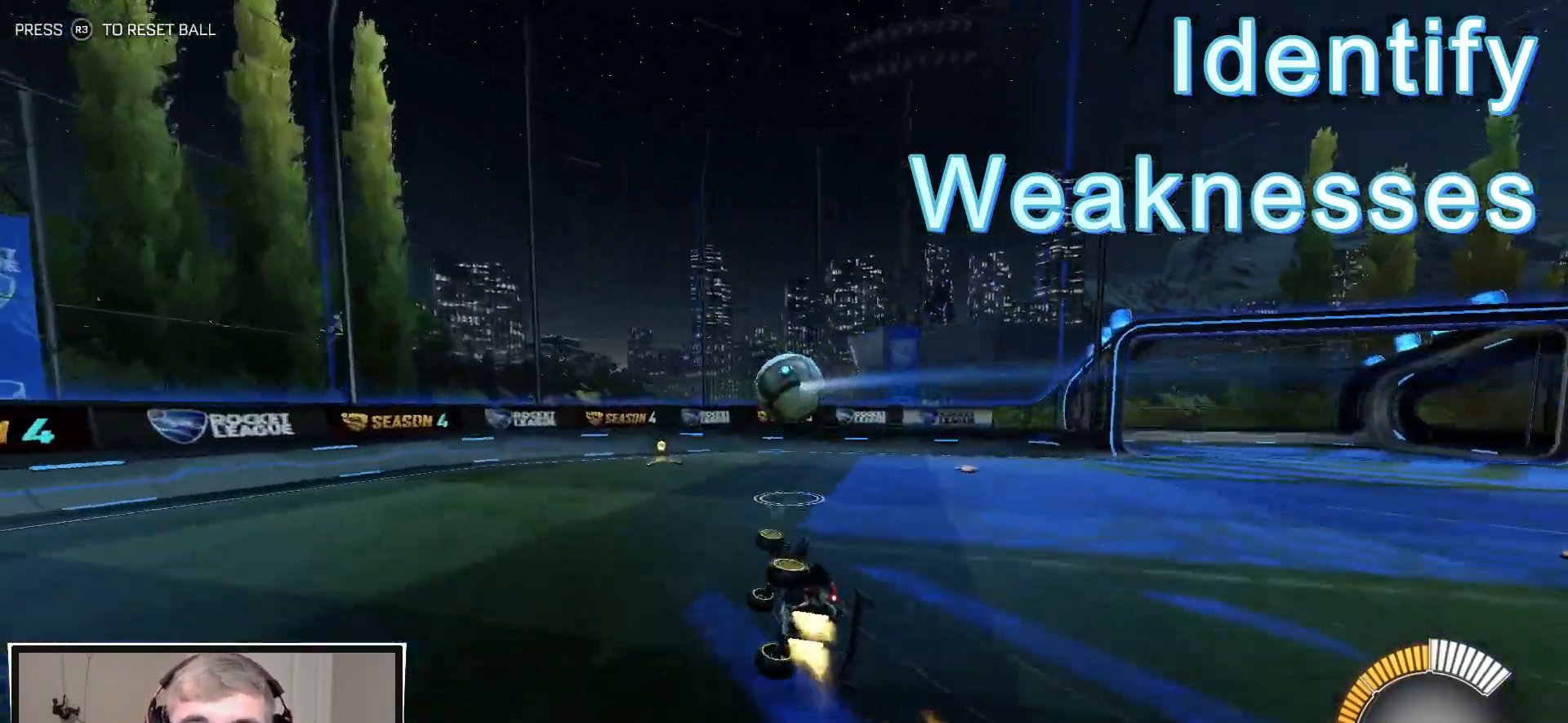
Gameplay with a controller (PlayStation layout); each line is a JSON object with the inputs held at the frame after it. "events" lists button and stick changes between this image and that frame as [ms after this image, input, new state], when the widget could be followed in between. Not read: R1.
{"buttons": ["R2"], "left_stick": "center", "right_stick": "center", "events": [[67, "L3", "up"], [167, "L1", "up"], [200, "left_stick", "right"], [333, "left_stick", "center"]]}
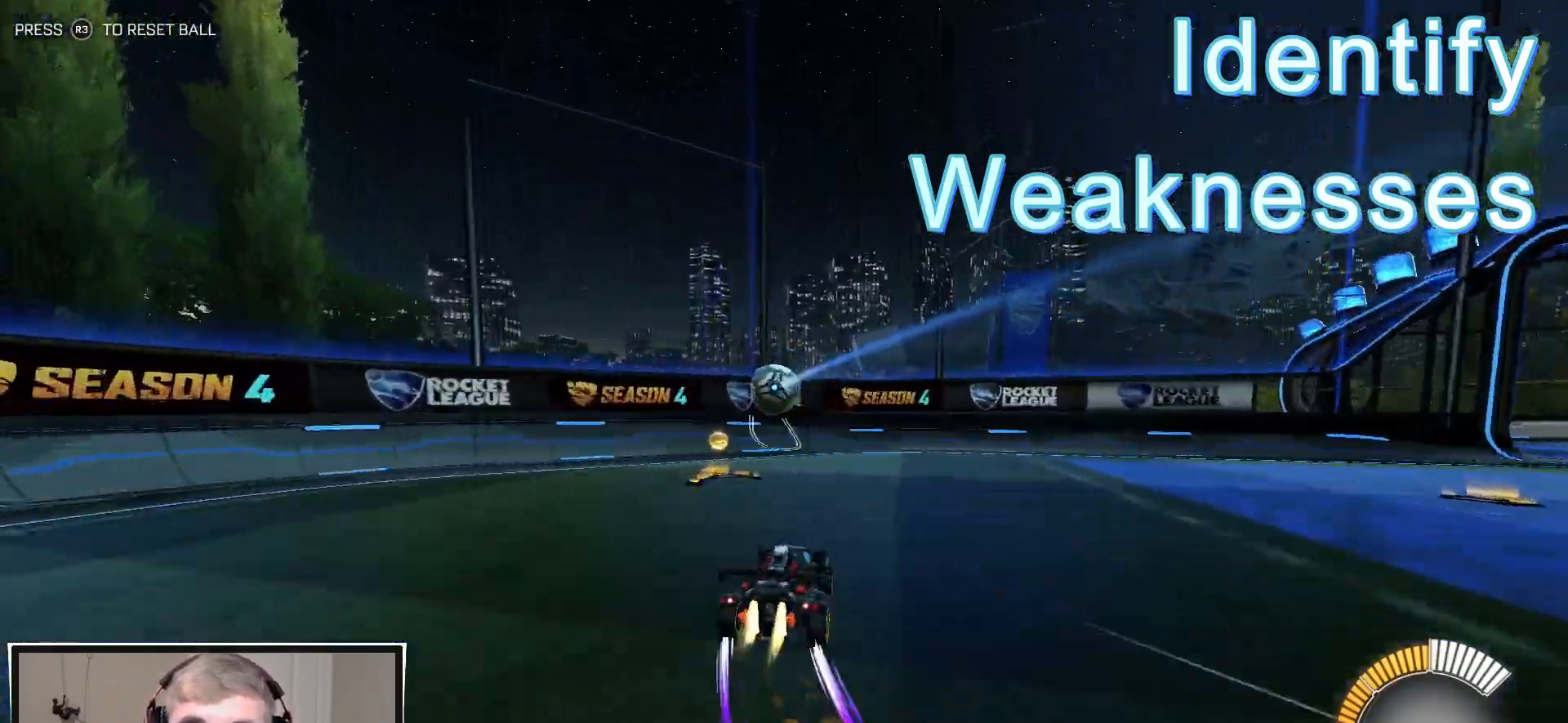
{"buttons": ["L1", "R2"], "left_stick": "right", "right_stick": "center", "events": [[83, "left_stick", "right"], [283, "left_stick", "center"], [400, "left_stick", "right"], [433, "L1", "down"]]}
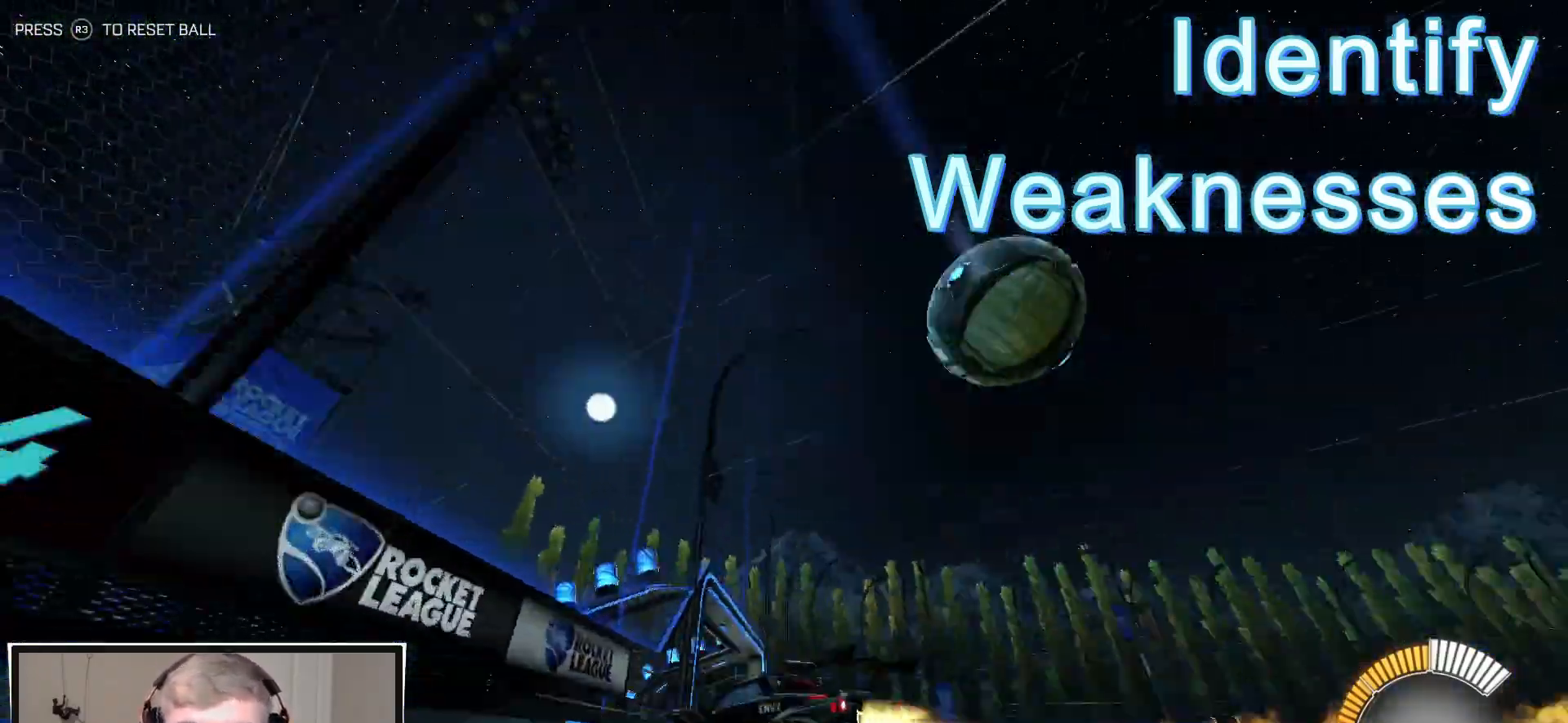
{"buttons": ["R2"], "left_stick": "right", "right_stick": "center", "events": [[117, "L1", "up"]]}
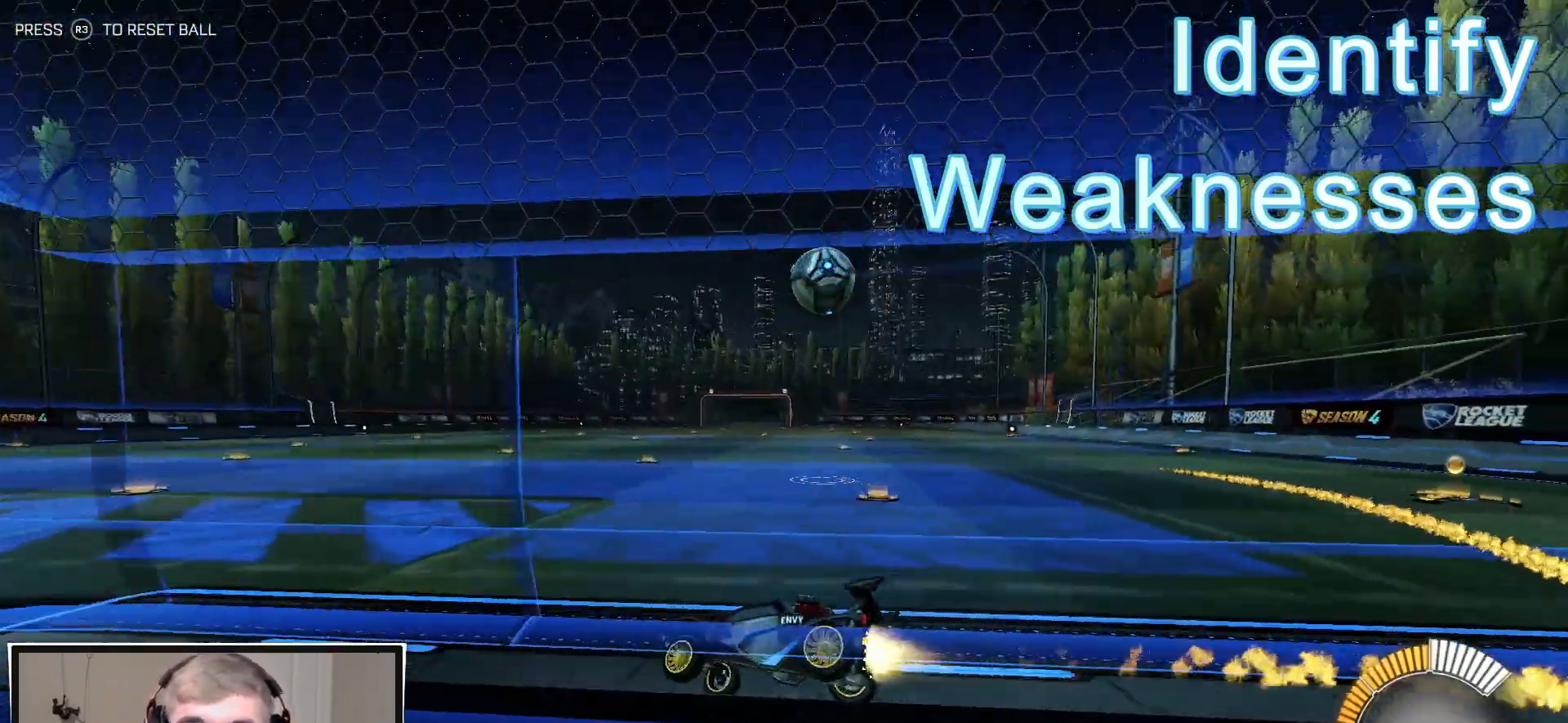
{"buttons": [], "left_stick": "center", "right_stick": "center", "events": [[267, "left_stick", "center"], [383, "R2", "up"]]}
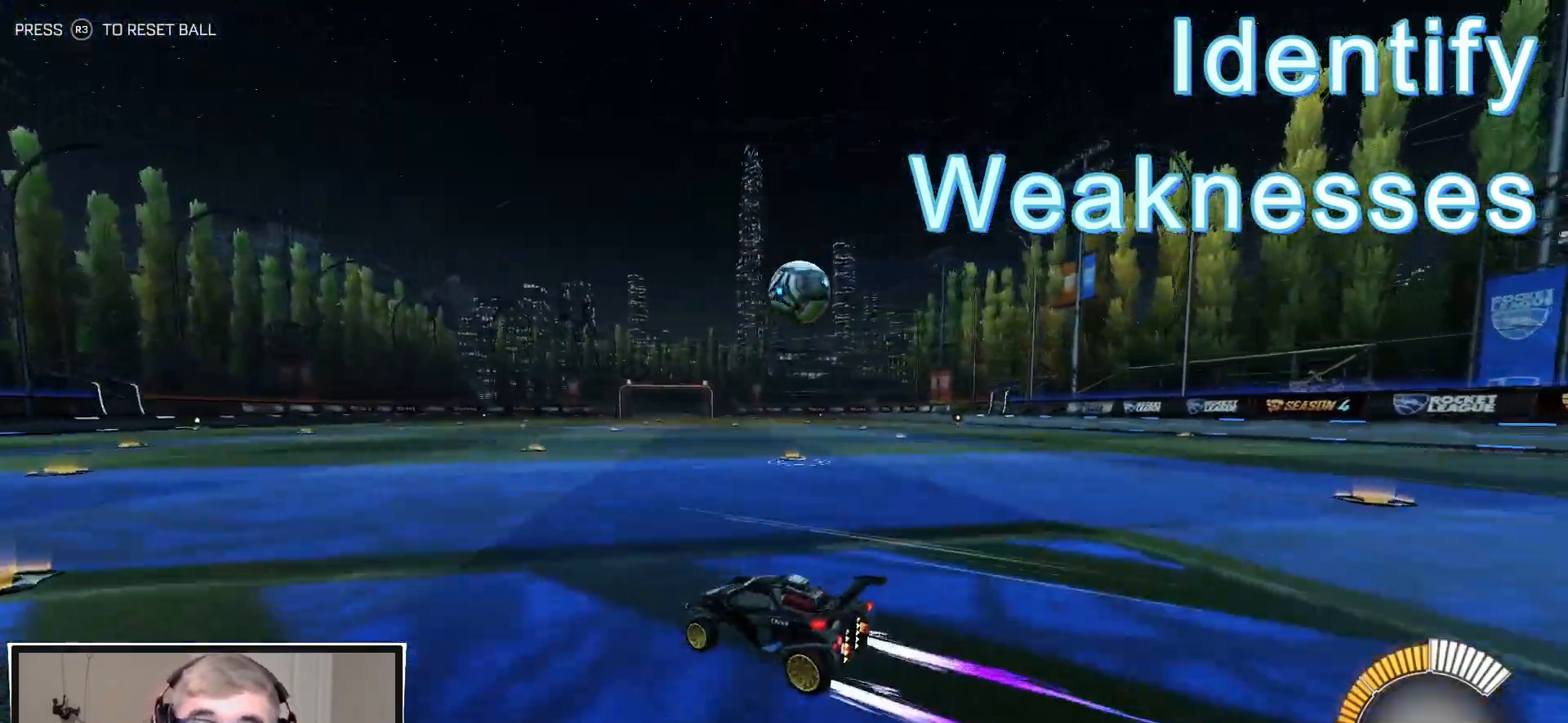
{"buttons": ["R2"], "left_stick": "right", "right_stick": "center", "events": [[83, "R2", "down"], [83, "left_stick", "right"], [233, "left_stick", "center"], [433, "left_stick", "right"]]}
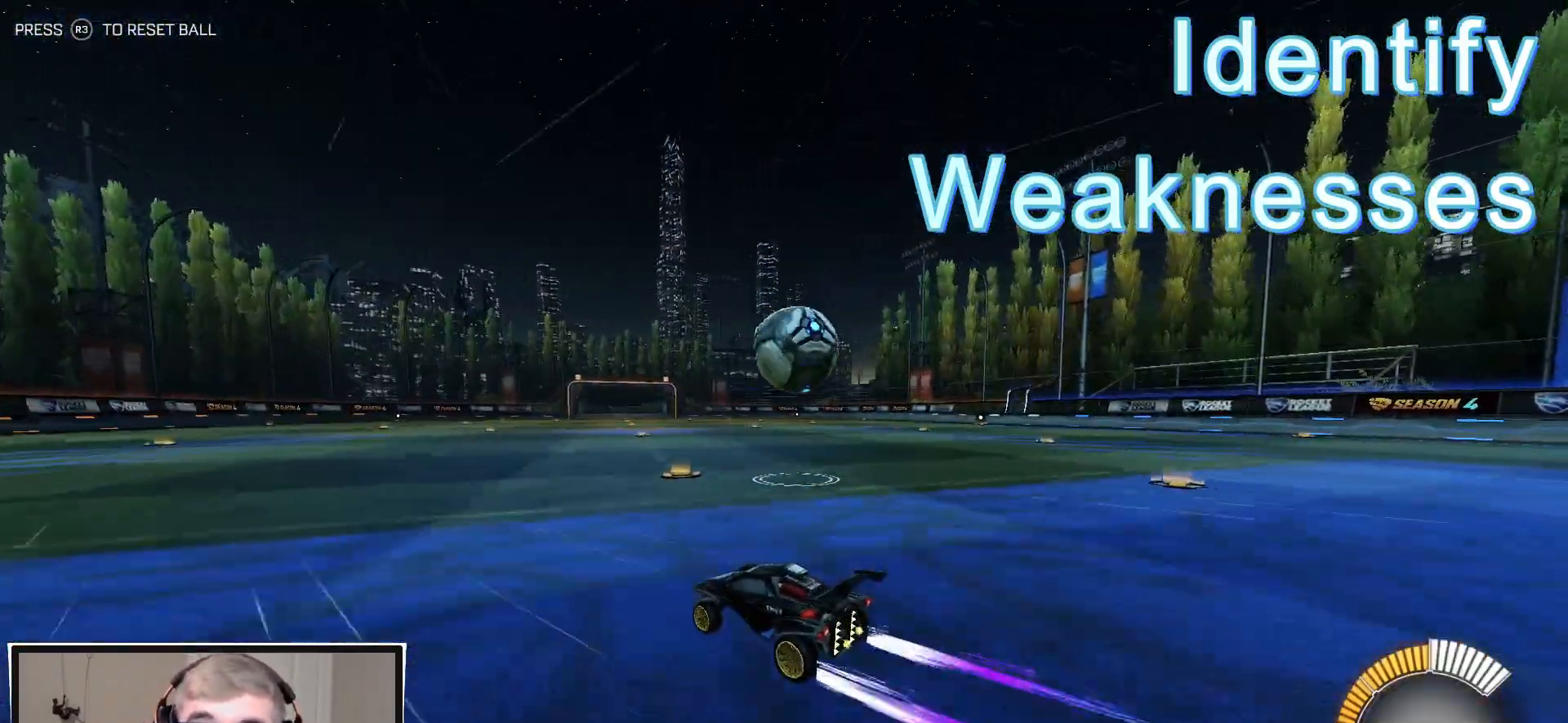
{"buttons": ["CROSS", "L1", "R2", "L3"], "left_stick": "down-right", "right_stick": "center", "events": [[283, "left_stick", "up-right"], [300, "CROSS", "down"], [317, "L1", "down"], [350, "CROSS", "up"], [400, "CROSS", "down"], [450, "L3", "down"], [450, "left_stick", "down-right"]]}
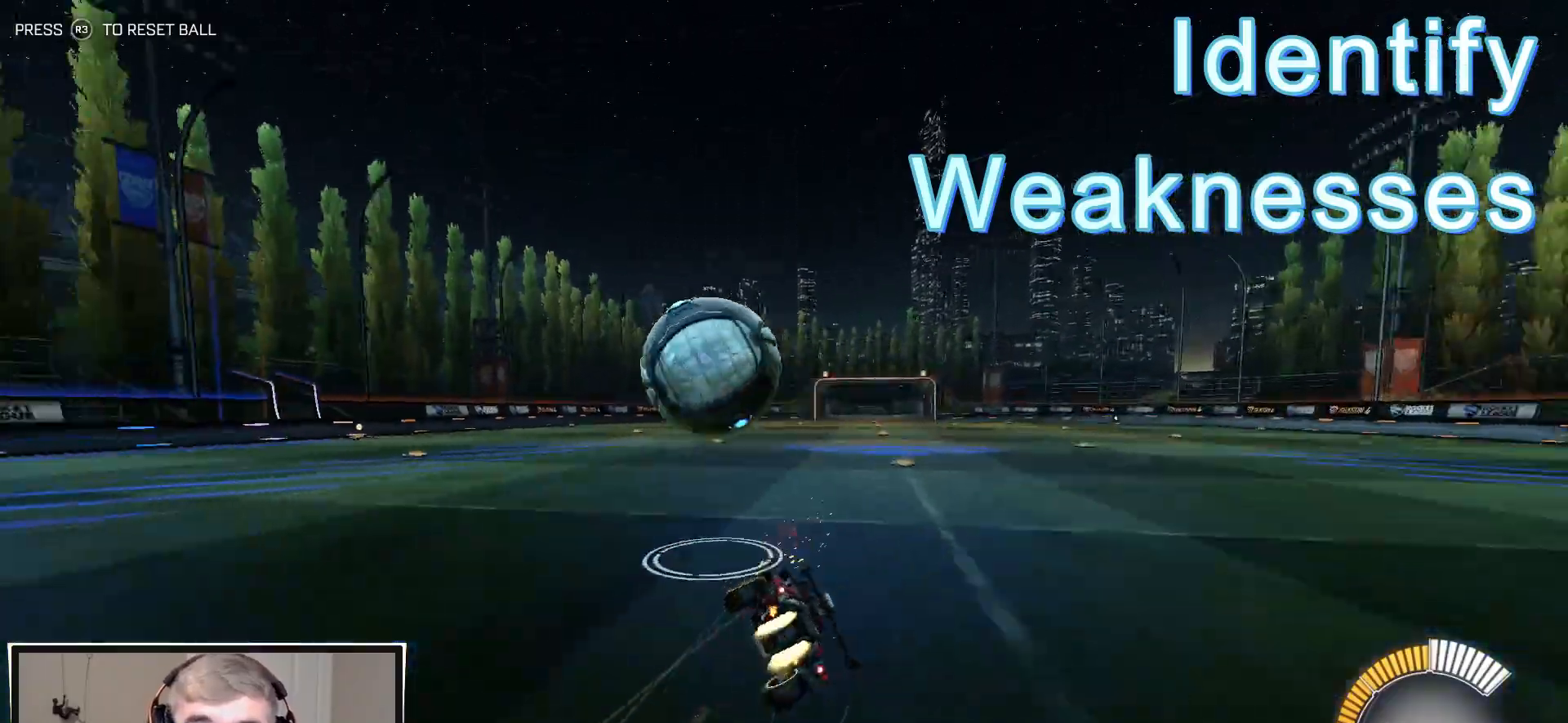
{"buttons": ["TRIANGLE", "L1", "R2", "L3"], "left_stick": "down-right", "right_stick": "center", "events": [[33, "CROSS", "up"], [117, "TRIANGLE", "down"], [233, "TRIANGLE", "up"], [400, "TRIANGLE", "down"]]}
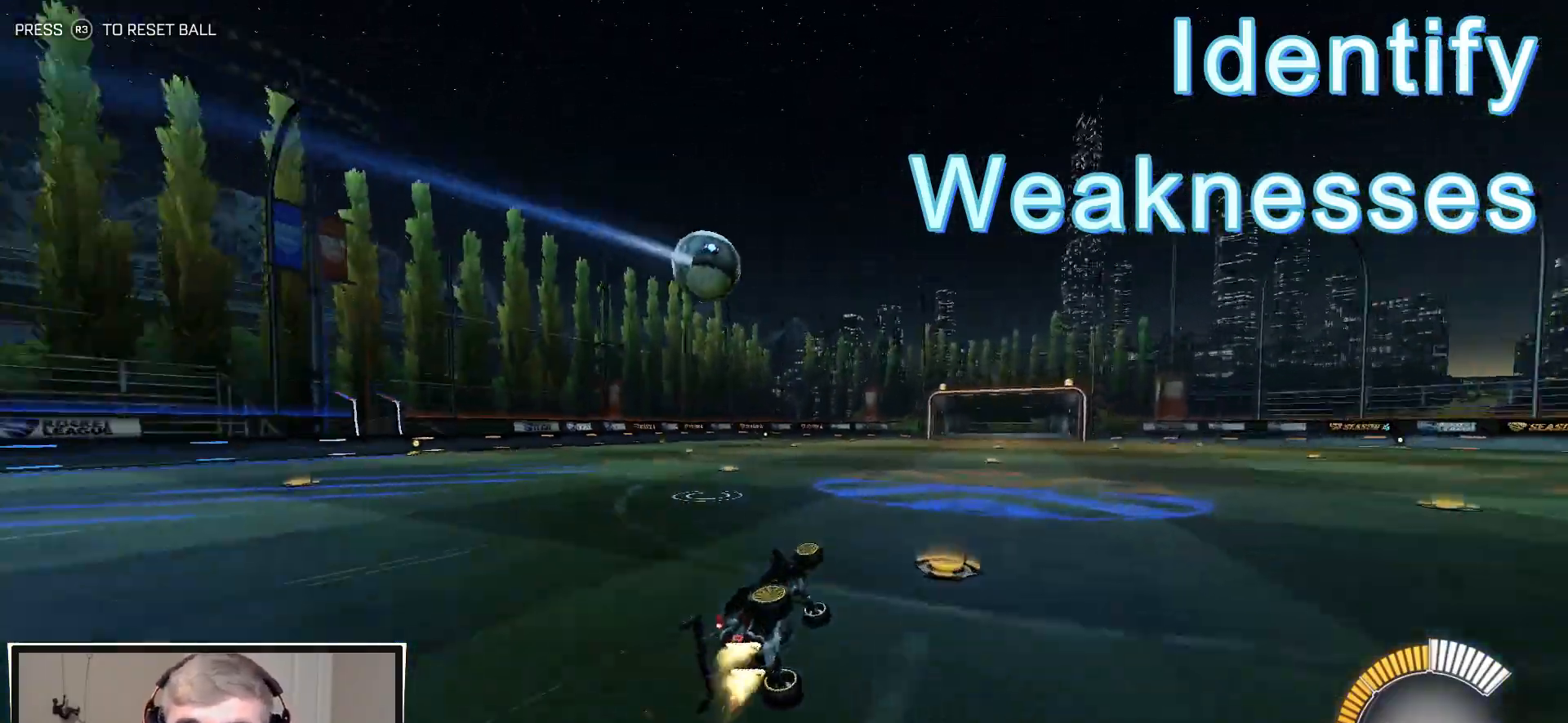
{"buttons": ["R2"], "left_stick": "center", "right_stick": "center", "events": [[33, "TRIANGLE", "up"], [150, "L3", "up"], [183, "L1", "up"], [217, "left_stick", "center"]]}
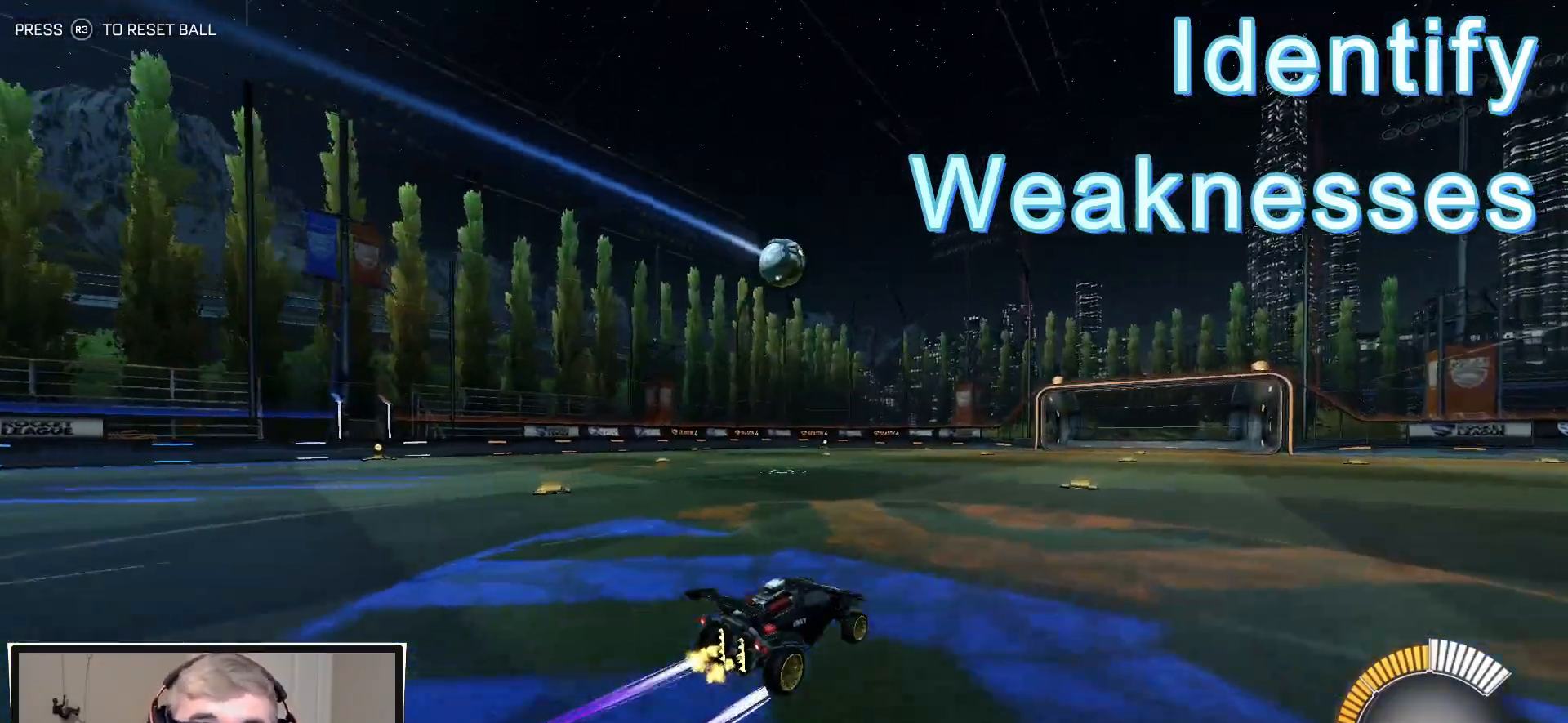
{"buttons": ["R2"], "left_stick": "center", "right_stick": "center", "events": [[267, "left_stick", "left"], [400, "left_stick", "center"]]}
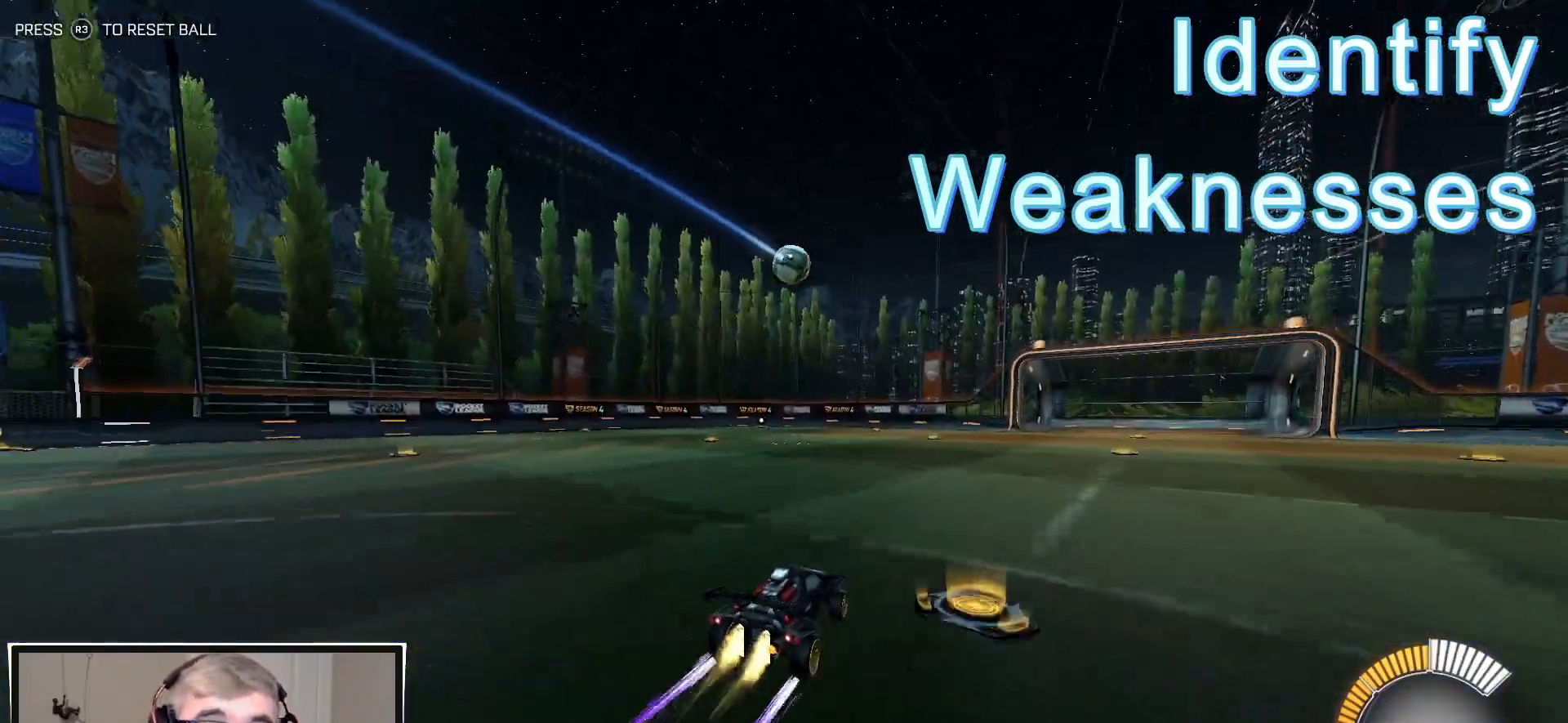
{"buttons": ["R2"], "left_stick": "center", "right_stick": "center", "events": [[67, "left_stick", "left"], [233, "left_stick", "center"]]}
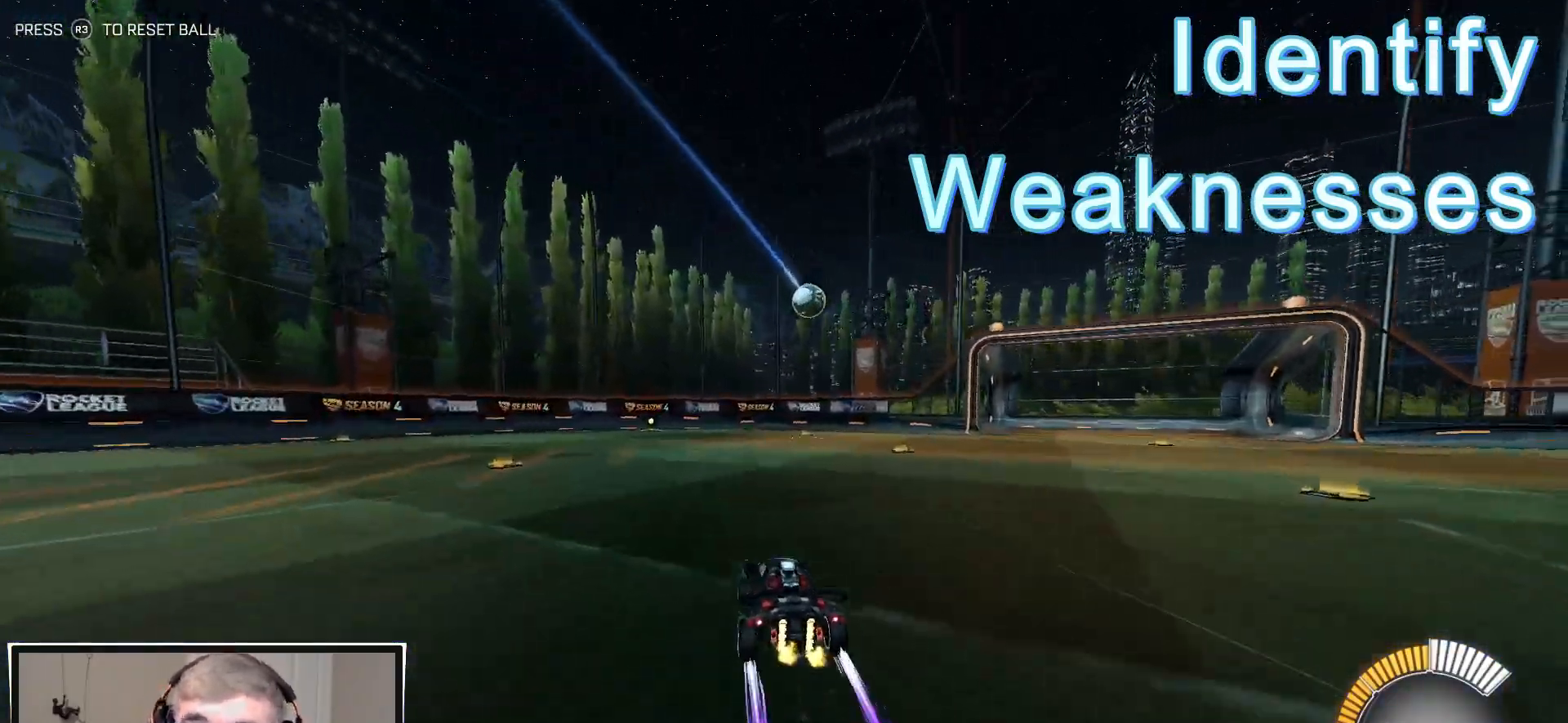
{"buttons": ["CROSS", "R2"], "left_stick": "left", "right_stick": "center", "events": [[500, "CROSS", "down"], [500, "left_stick", "left"]]}
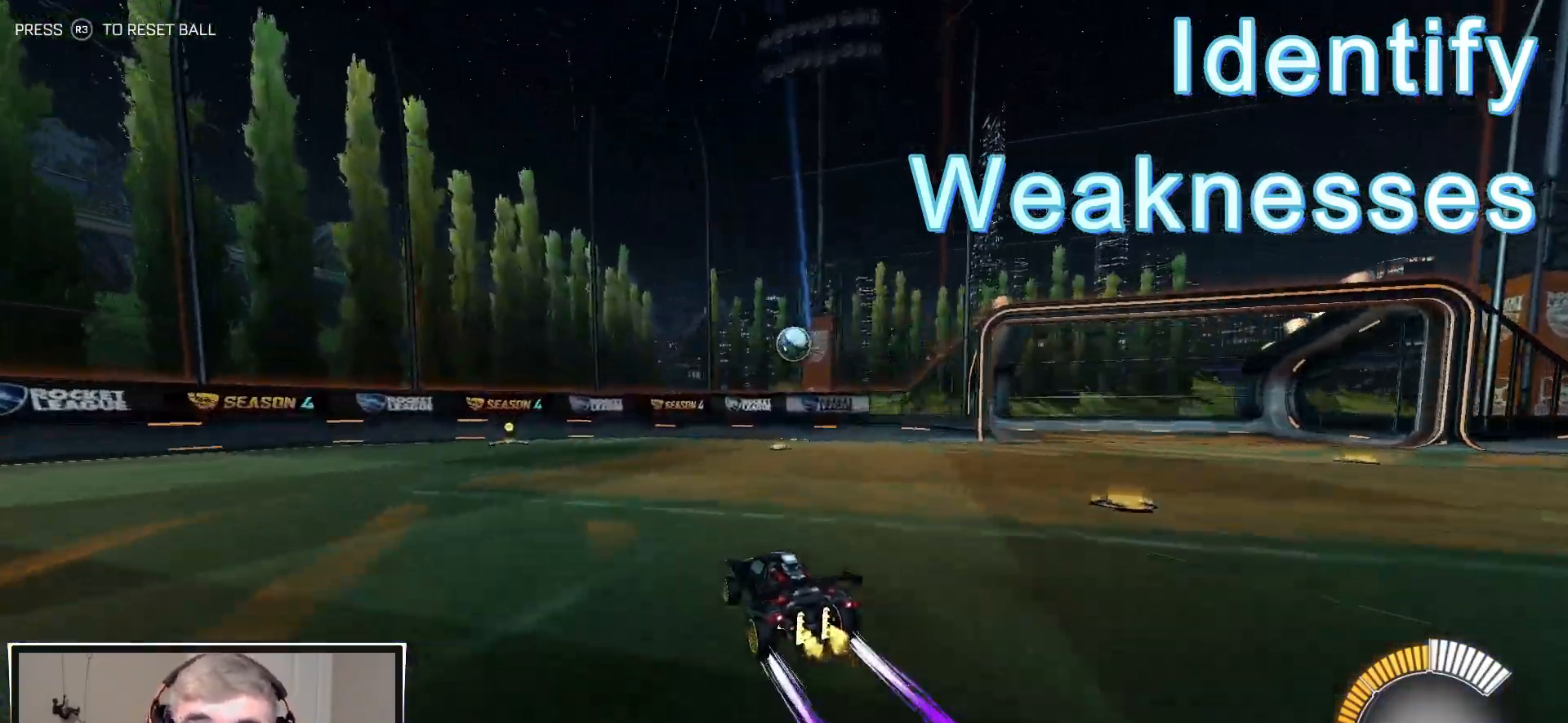
{"buttons": ["CROSS", "L1", "R2"], "left_stick": "right", "right_stick": "center", "events": [[67, "R2", "up"], [83, "CROSS", "up"], [117, "left_stick", "center"], [333, "left_stick", "right"], [367, "L1", "down"], [417, "R2", "down"], [433, "CROSS", "down"]]}
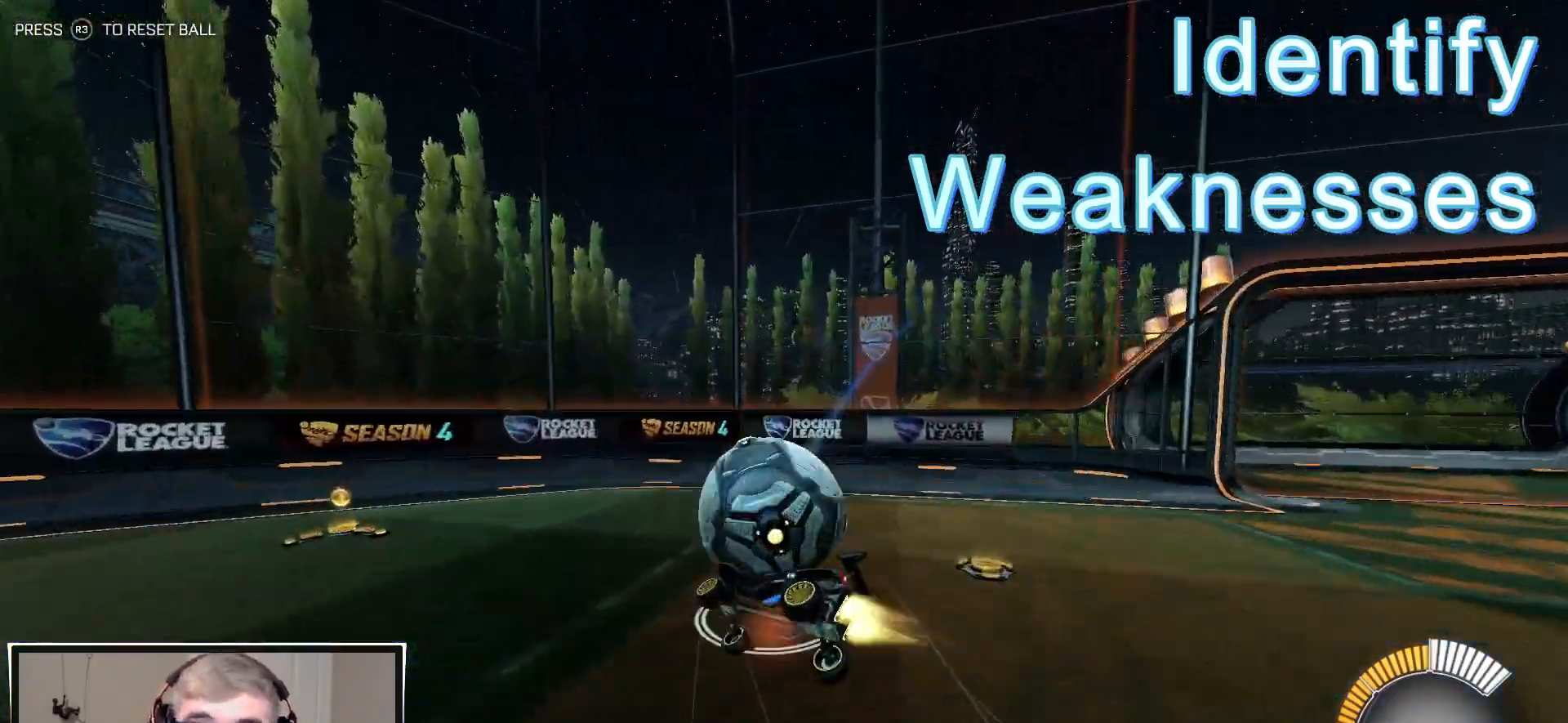
{"buttons": ["R2"], "left_stick": "center", "right_stick": "center", "events": [[17, "CROSS", "up"], [83, "CROSS", "down"], [150, "CROSS", "up"], [333, "L1", "up"], [500, "left_stick", "center"]]}
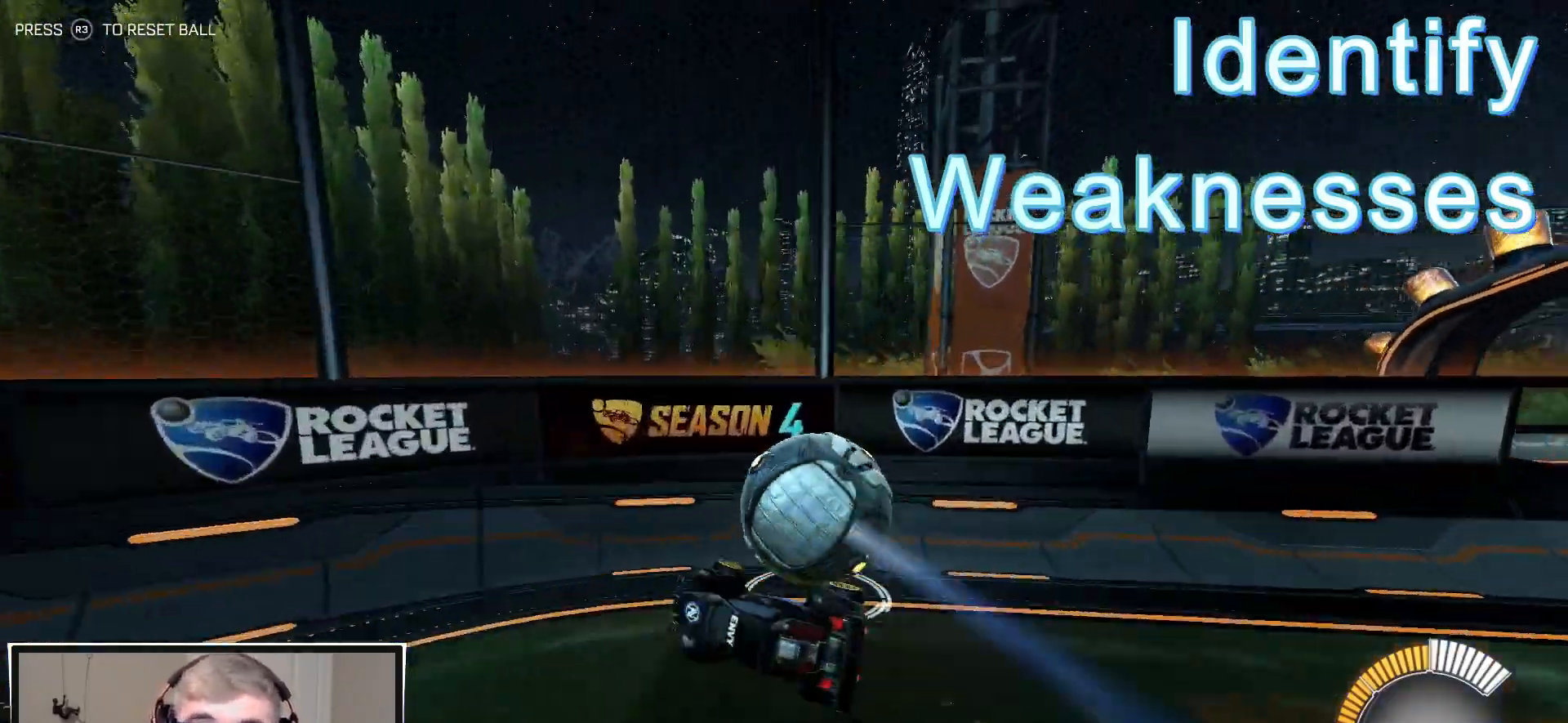
{"buttons": ["R2"], "left_stick": "right", "right_stick": "center", "events": [[117, "R2", "up"], [350, "left_stick", "right"], [367, "R2", "down"]]}
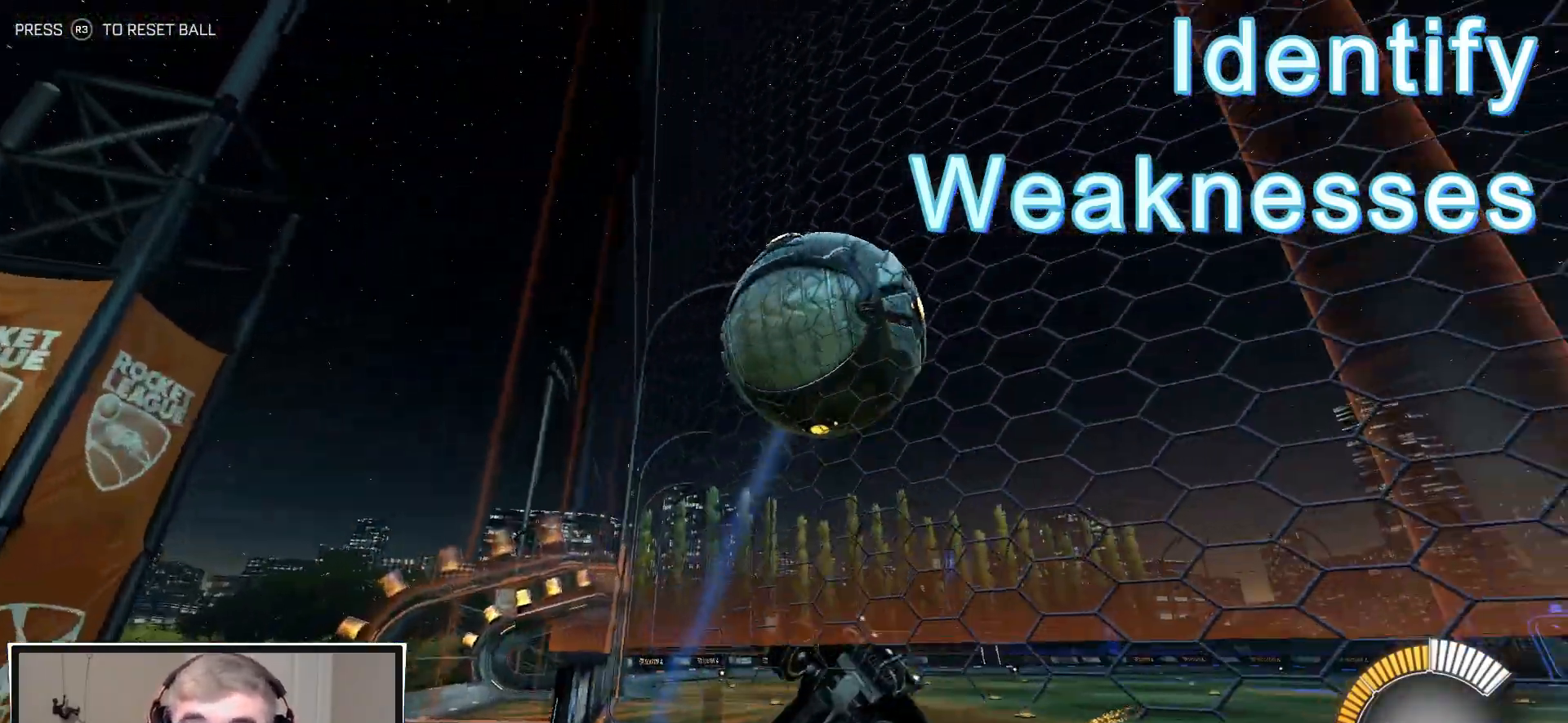
{"buttons": ["R2"], "left_stick": "right", "right_stick": "center", "events": [[50, "left_stick", "center"], [217, "left_stick", "left"], [317, "left_stick", "center"], [467, "left_stick", "right"]]}
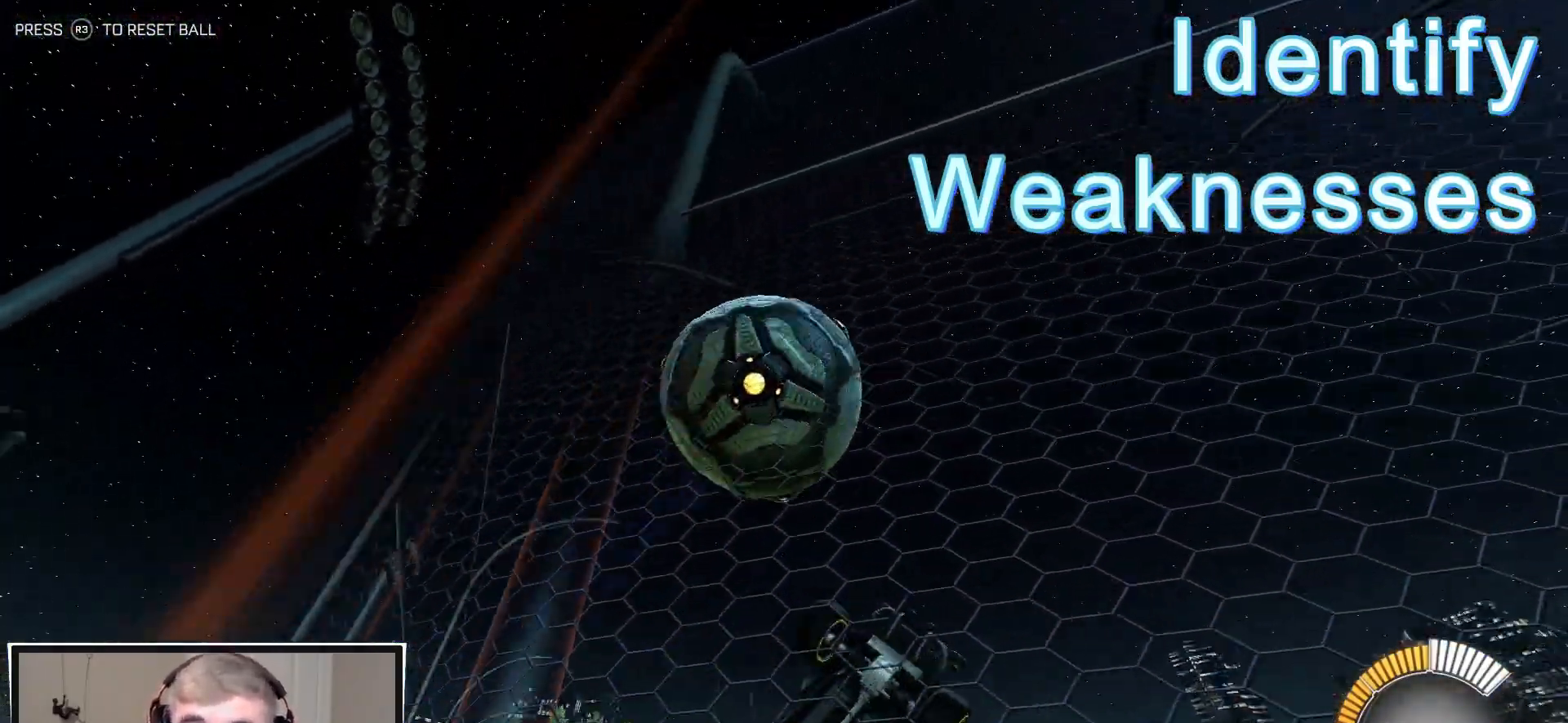
{"buttons": ["CROSS", "R2"], "left_stick": "right", "right_stick": "center", "events": [[100, "left_stick", "center"], [200, "left_stick", "right"], [417, "CROSS", "down"]]}
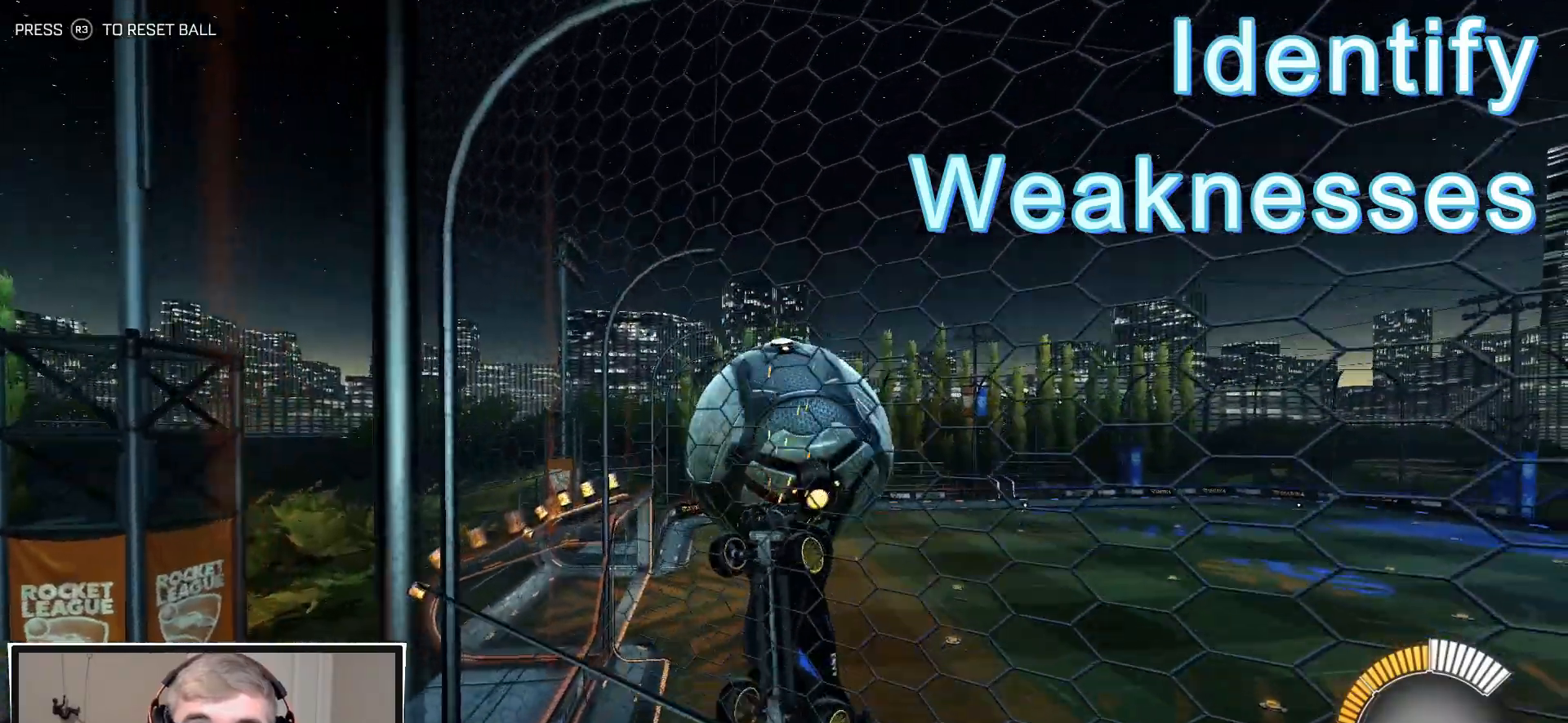
{"buttons": ["L1", "R2"], "left_stick": "down-left", "right_stick": "center", "events": [[17, "R2", "up"], [83, "CROSS", "up"], [417, "R2", "down"], [417, "left_stick", "down-left"], [450, "L1", "down"]]}
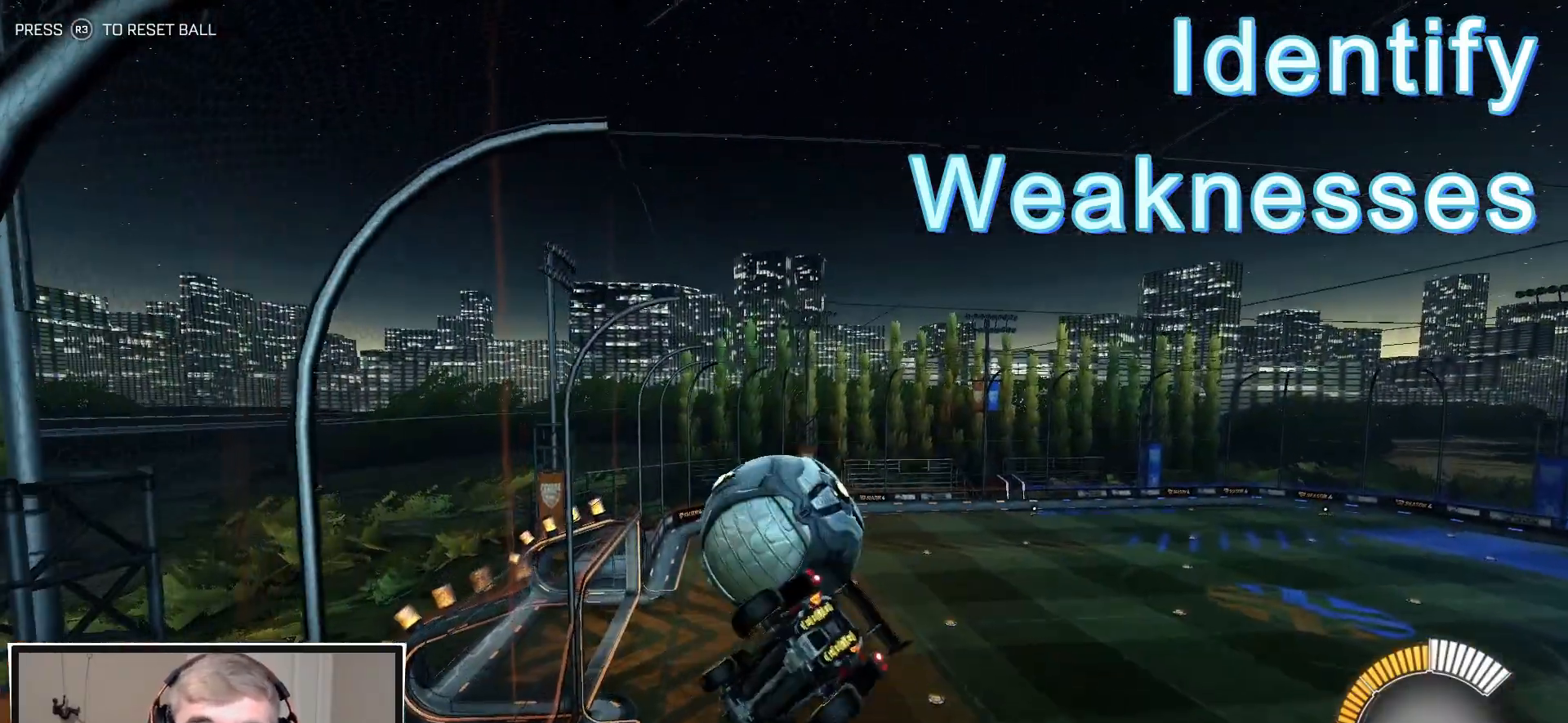
{"buttons": ["L1", "R2"], "left_stick": "down-left", "right_stick": "center", "events": [[33, "left_stick", "left"], [350, "left_stick", "down-left"]]}
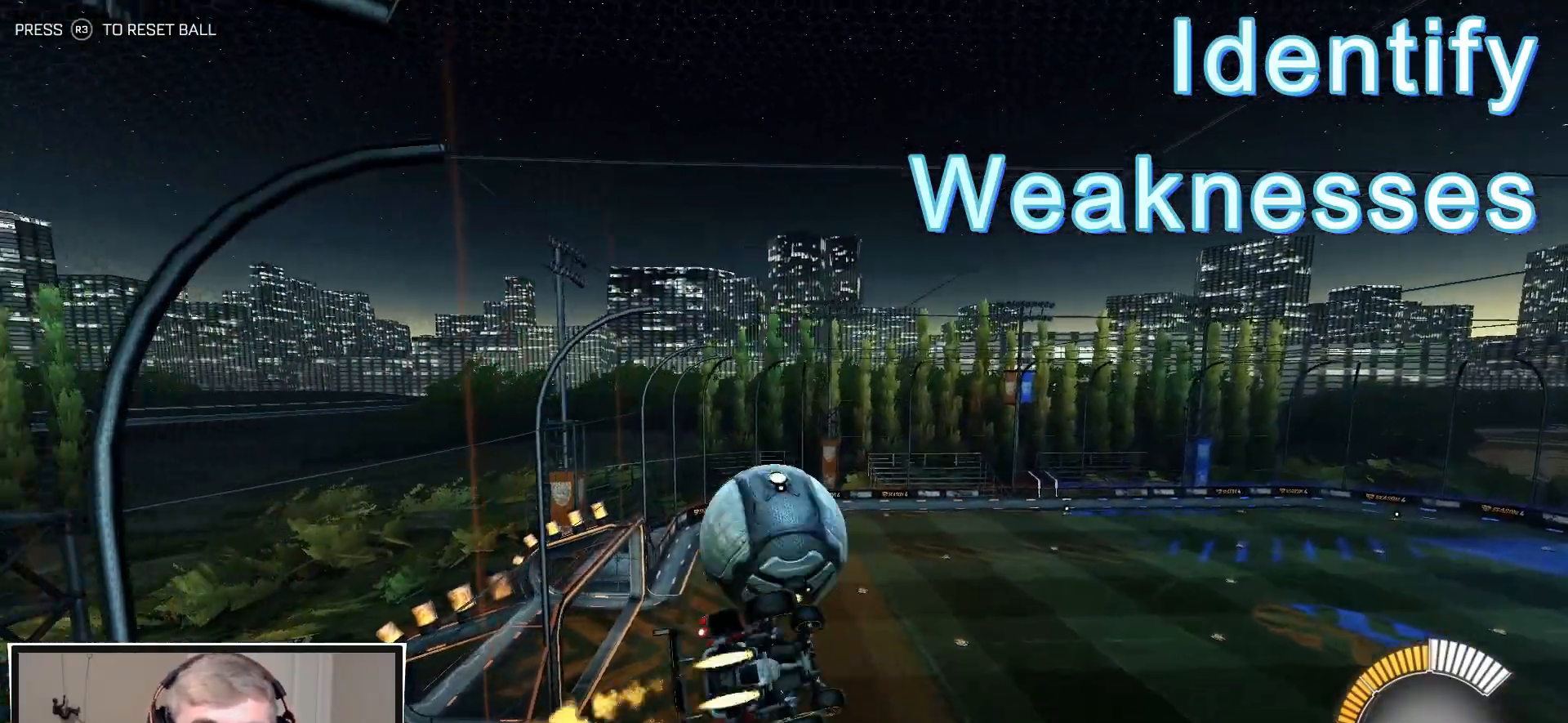
{"buttons": ["CIRCLE", "R2"], "left_stick": "down", "right_stick": "center", "events": [[200, "left_stick", "up-left"], [250, "CROSS", "down"], [383, "CROSS", "up"], [383, "L1", "up"], [400, "CIRCLE", "down"], [400, "left_stick", "down"]]}
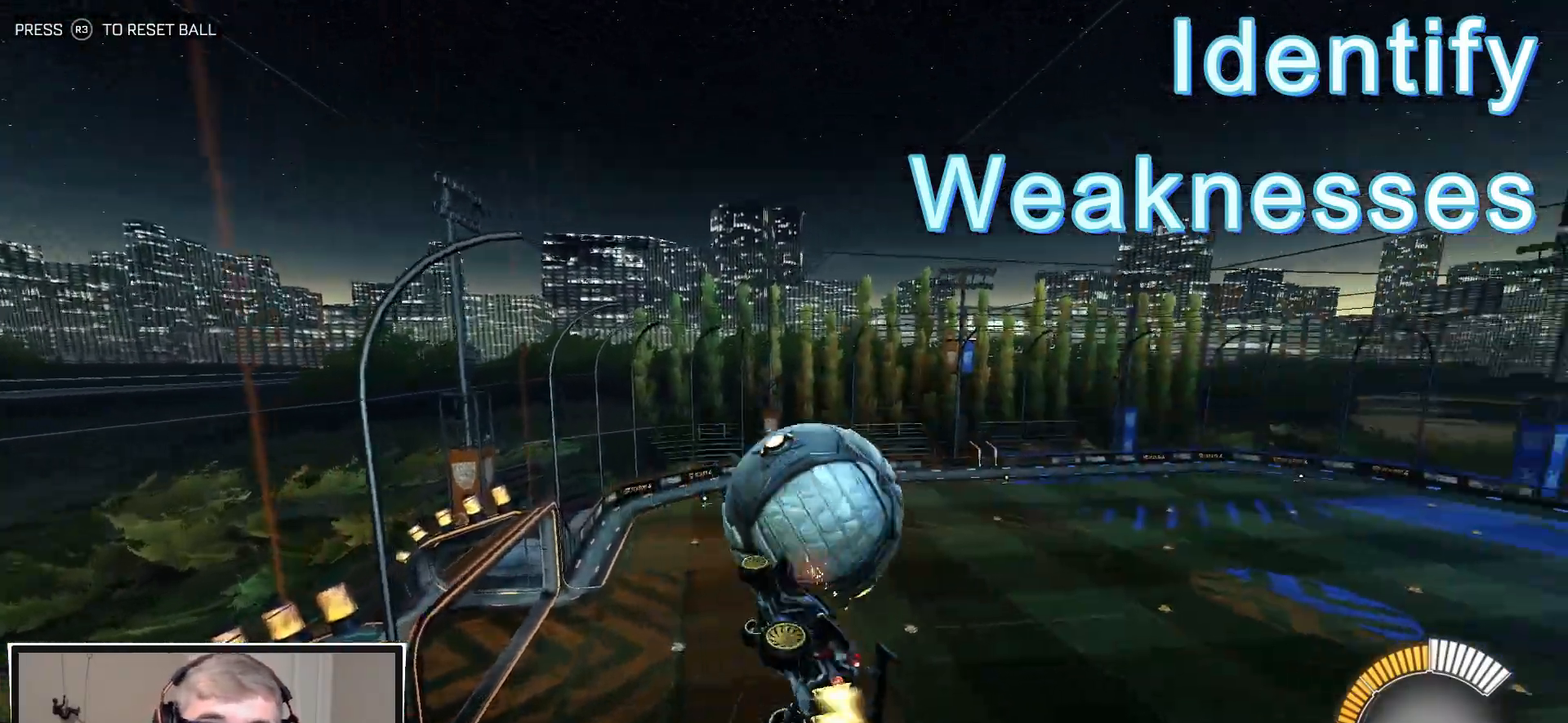
{"buttons": ["L1"], "left_stick": "left", "right_stick": "center", "events": [[200, "CIRCLE", "up"], [200, "left_stick", "right"], [233, "R2", "up"], [333, "left_stick", "center"], [383, "left_stick", "left"], [400, "L1", "down"]]}
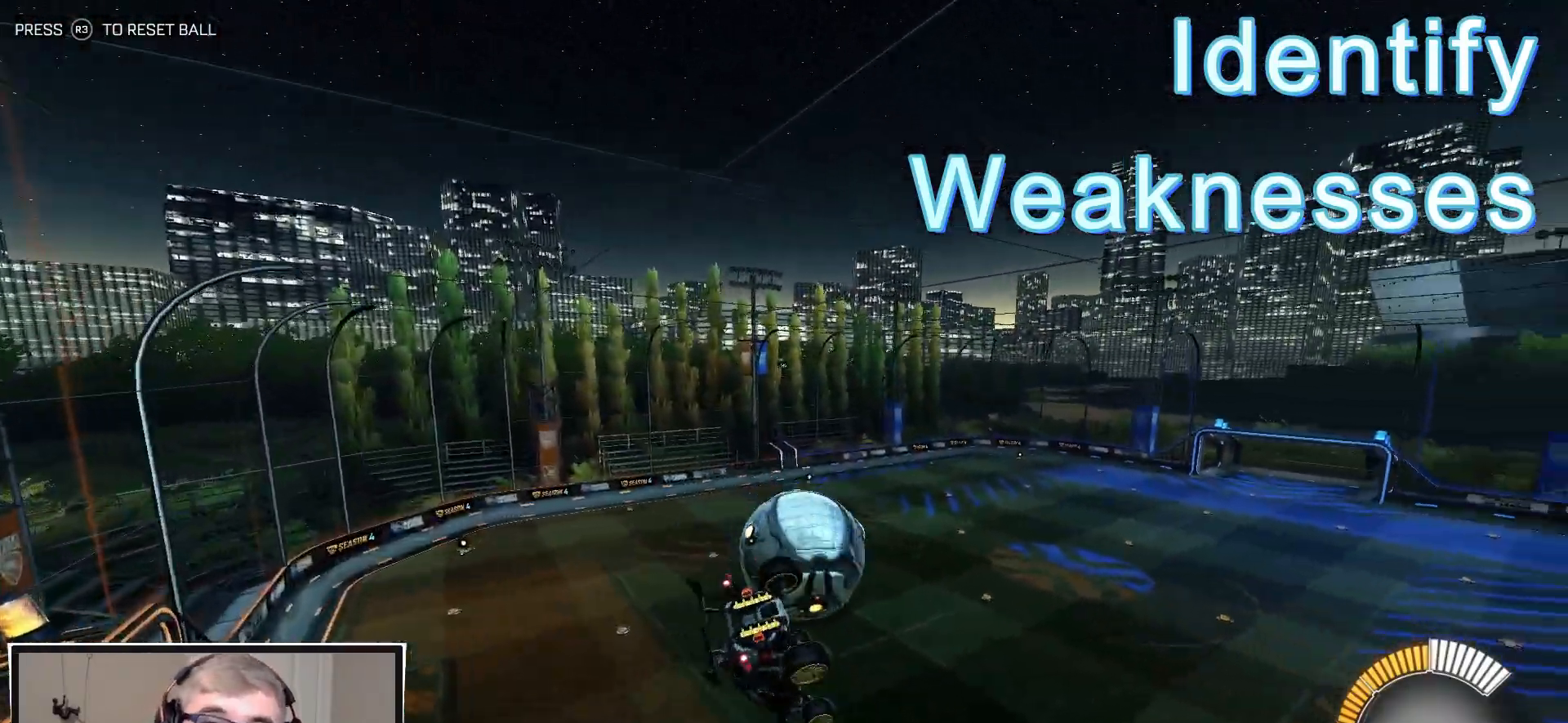
{"buttons": ["L1"], "left_stick": "left", "right_stick": "center", "events": []}